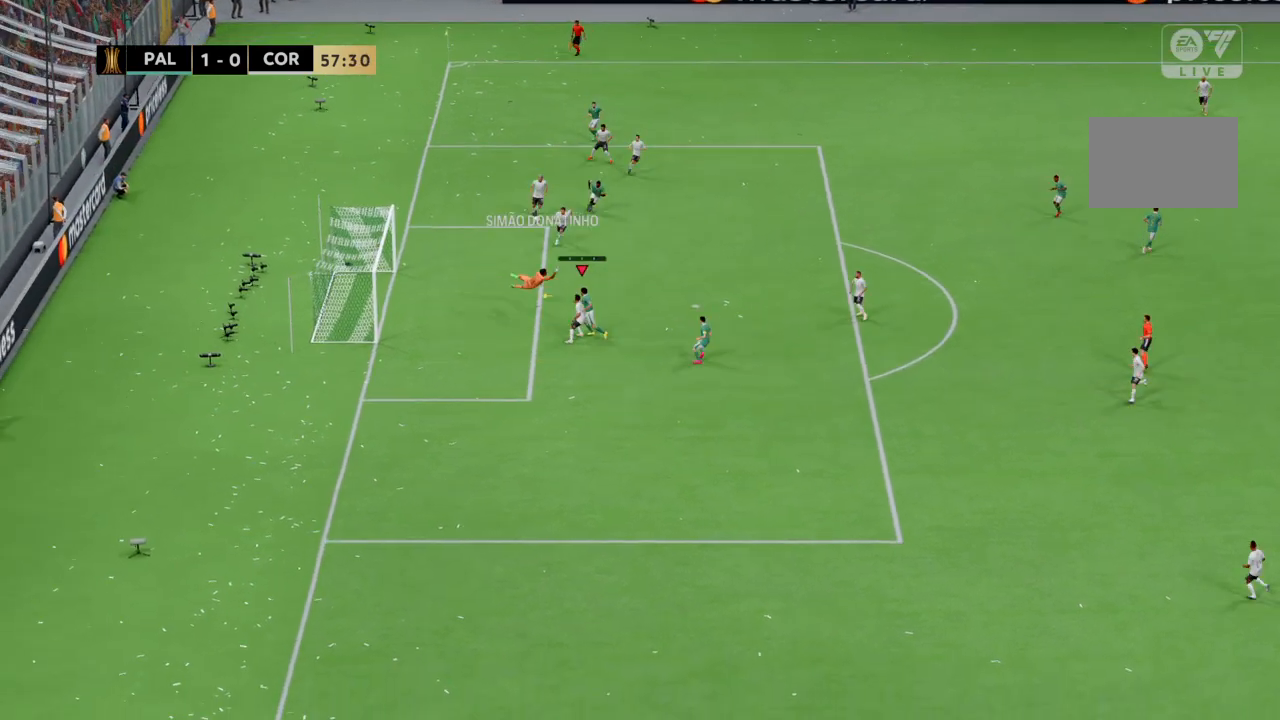
Gameplay with a controller (PlayStation layout); each line is a JSON object with the inputs held at the frame after it. "events" lists button and stick changes between this image and that frame as [ms after this image, input, new state], when the widget could be followed in between. Not read: CROSS L1 L3 R3.
{"buttons": [], "left_stick": "center", "right_stick": "center", "events": [[333, "left_stick", "center"]]}
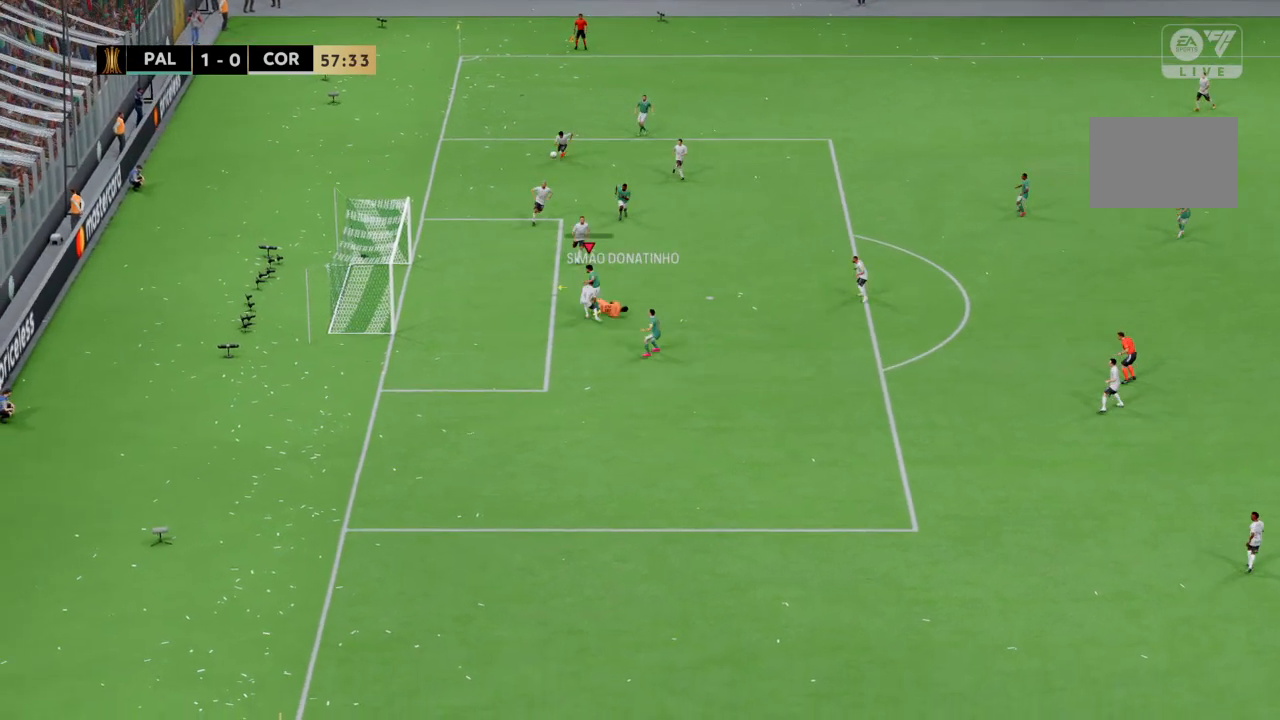
{"buttons": [], "left_stick": "up-left", "right_stick": "center", "events": [[300, "left_stick", "up"], [401, "left_stick", "up-left"]]}
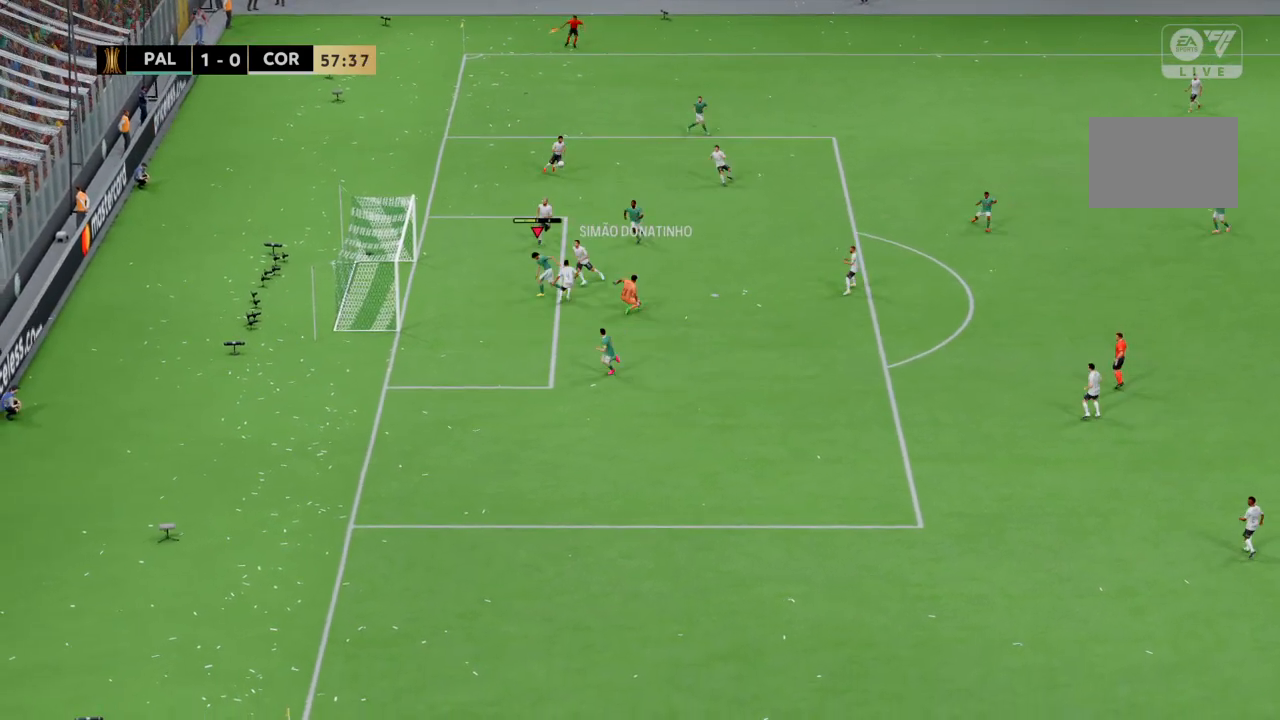
{"buttons": [], "left_stick": "up-left", "right_stick": "center", "events": []}
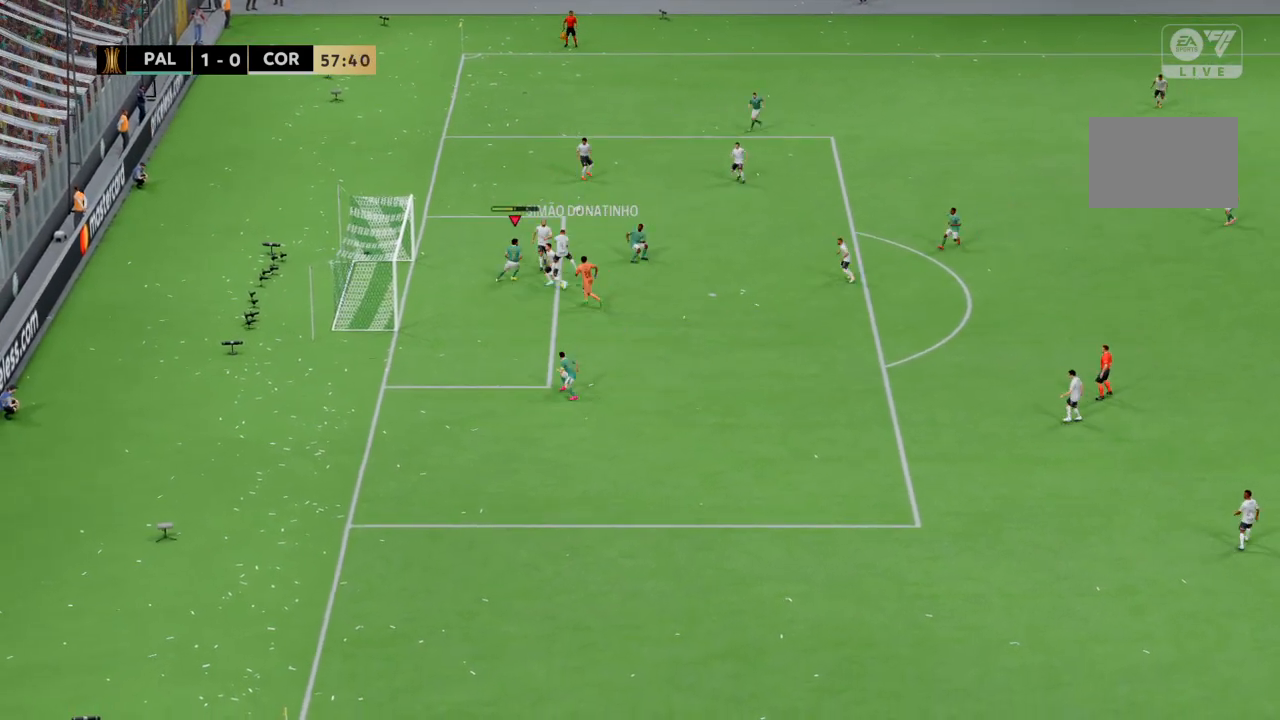
{"buttons": [], "left_stick": "up-left", "right_stick": "center", "events": []}
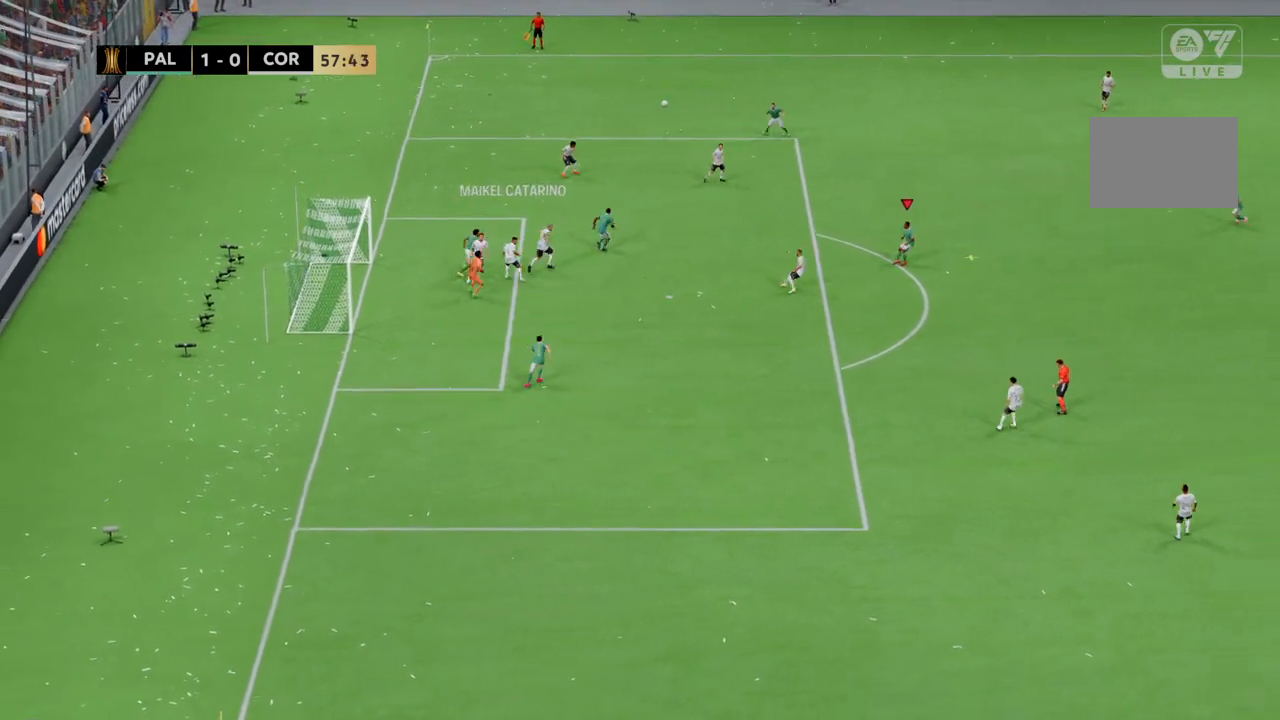
{"buttons": [], "left_stick": "center", "right_stick": "center", "events": [[267, "R2", "down"], [367, "R2", "up"], [500, "left_stick", "center"]]}
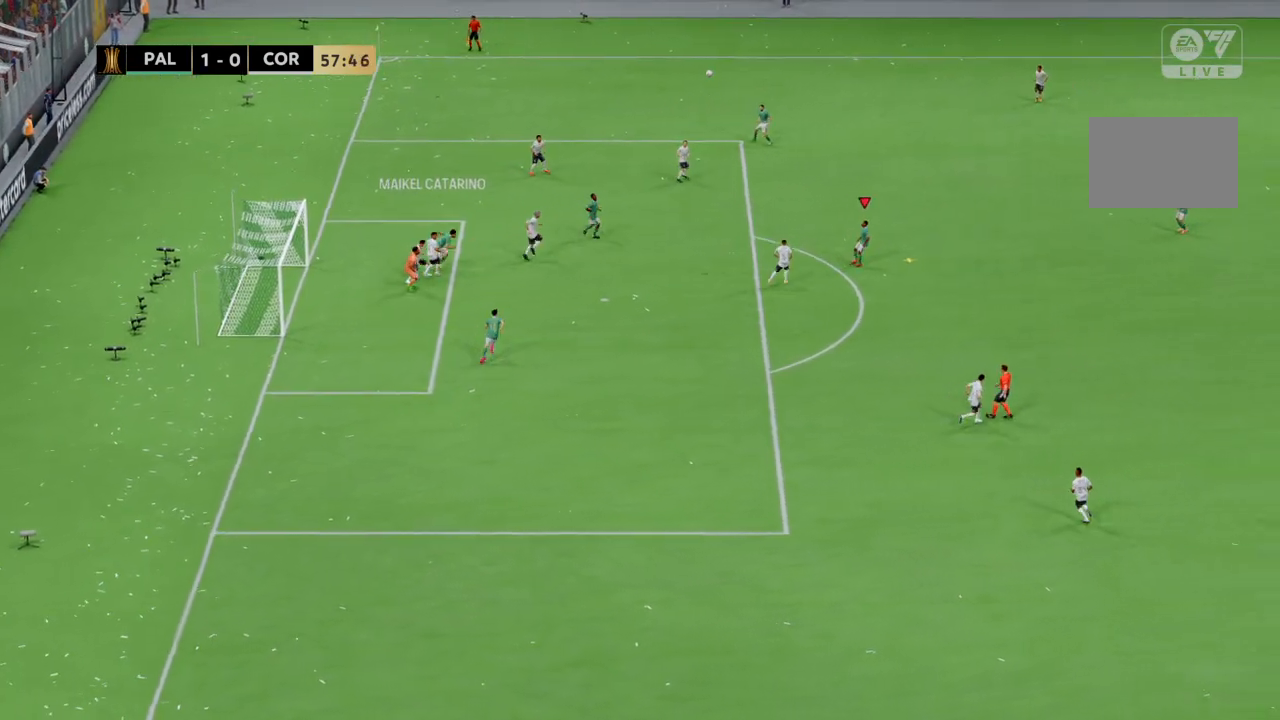
{"buttons": [], "left_stick": "left", "right_stick": "center", "events": [[234, "left_stick", "down-left"], [434, "left_stick", "left"]]}
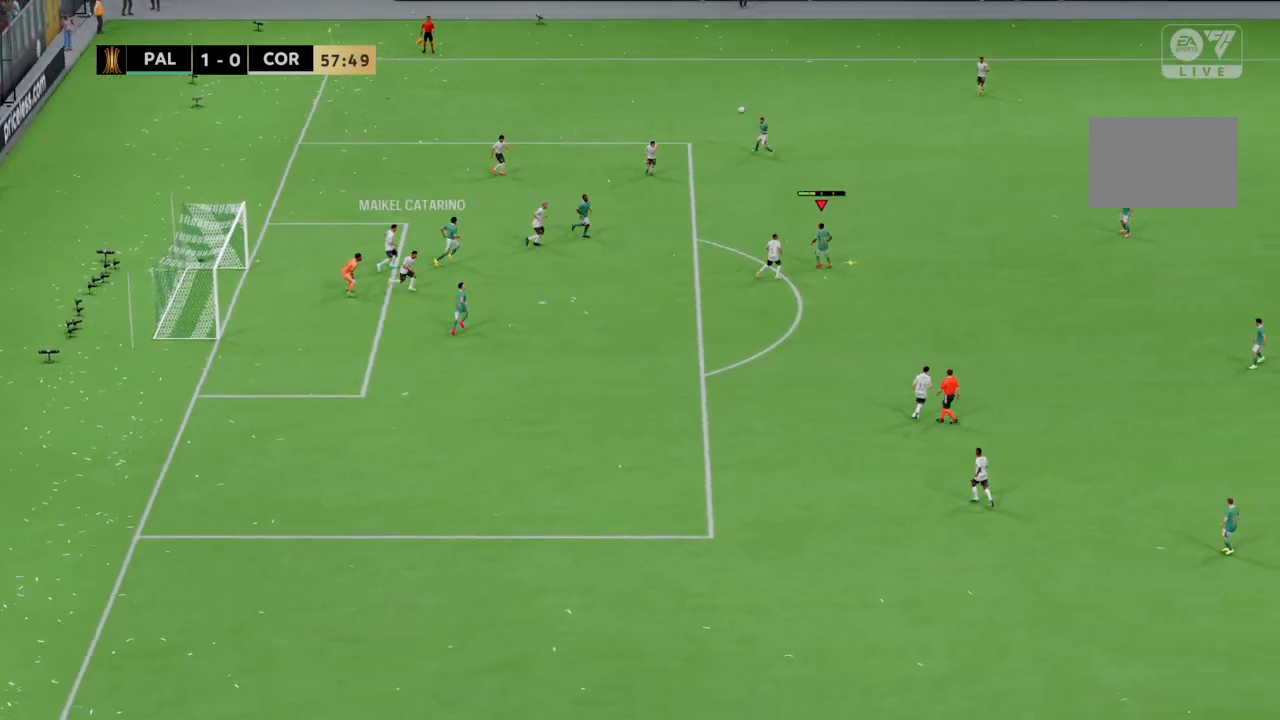
{"buttons": [], "left_stick": "left", "right_stick": "center", "events": []}
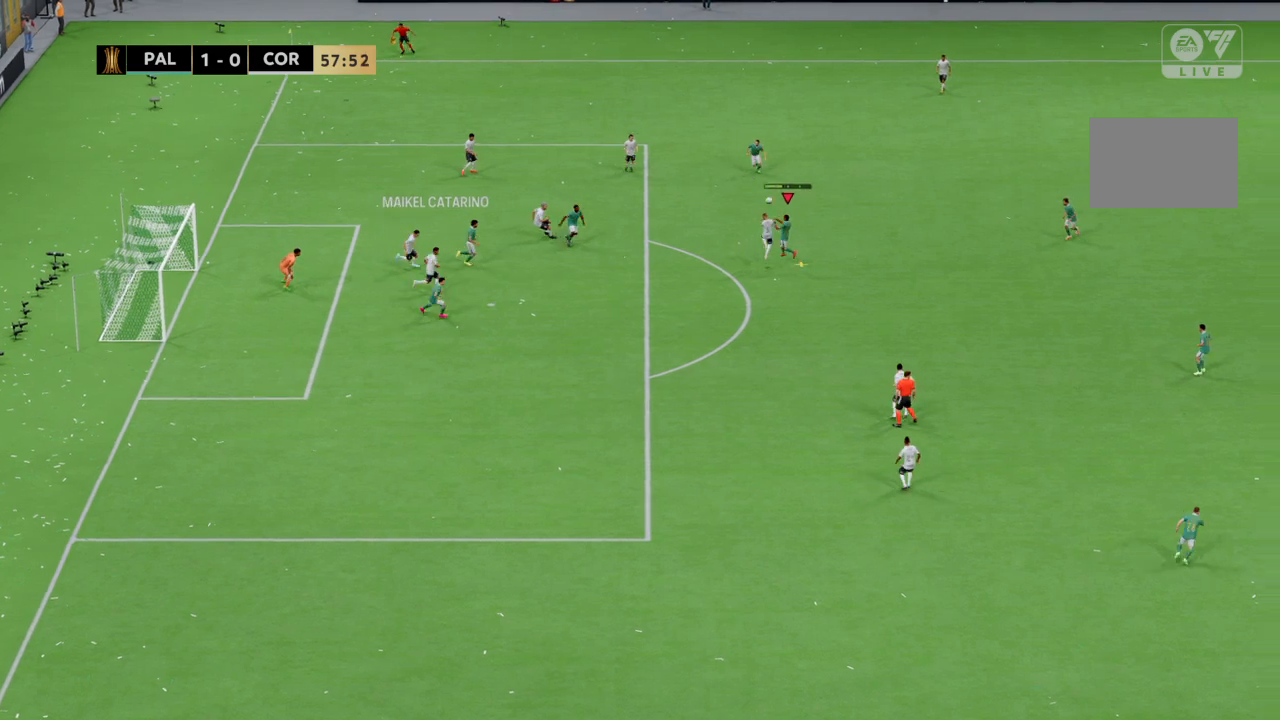
{"buttons": ["R2"], "left_stick": "down", "right_stick": "center", "events": [[234, "R2", "down"], [401, "left_stick", "down"]]}
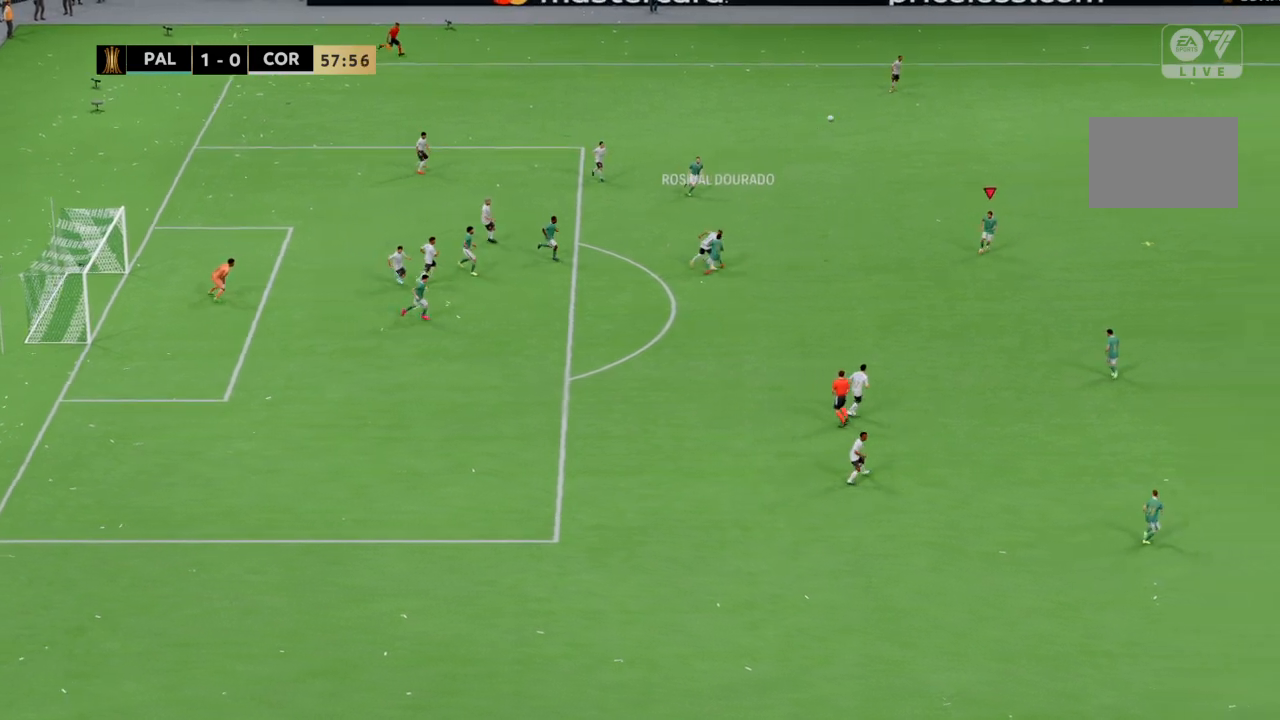
{"buttons": [], "left_stick": "center", "right_stick": "center", "events": [[233, "left_stick", "center"], [333, "R2", "up"]]}
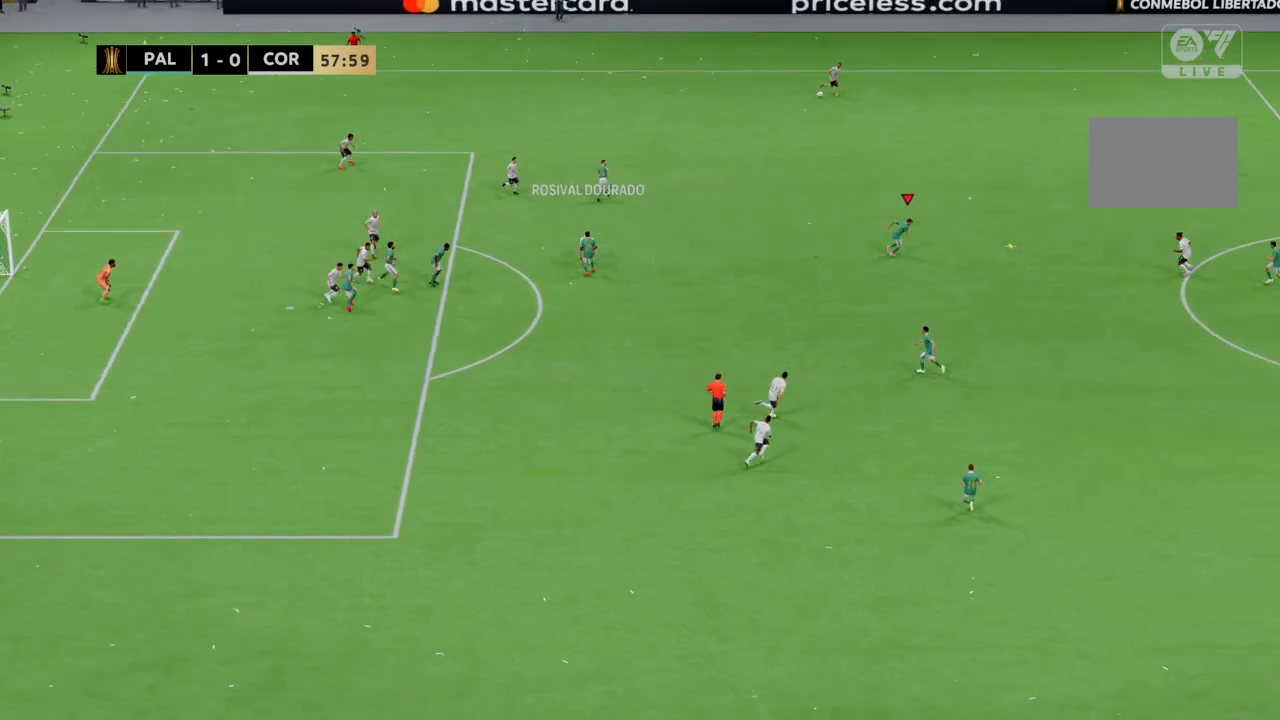
{"buttons": [], "left_stick": "left", "right_stick": "center", "events": [[167, "left_stick", "left"]]}
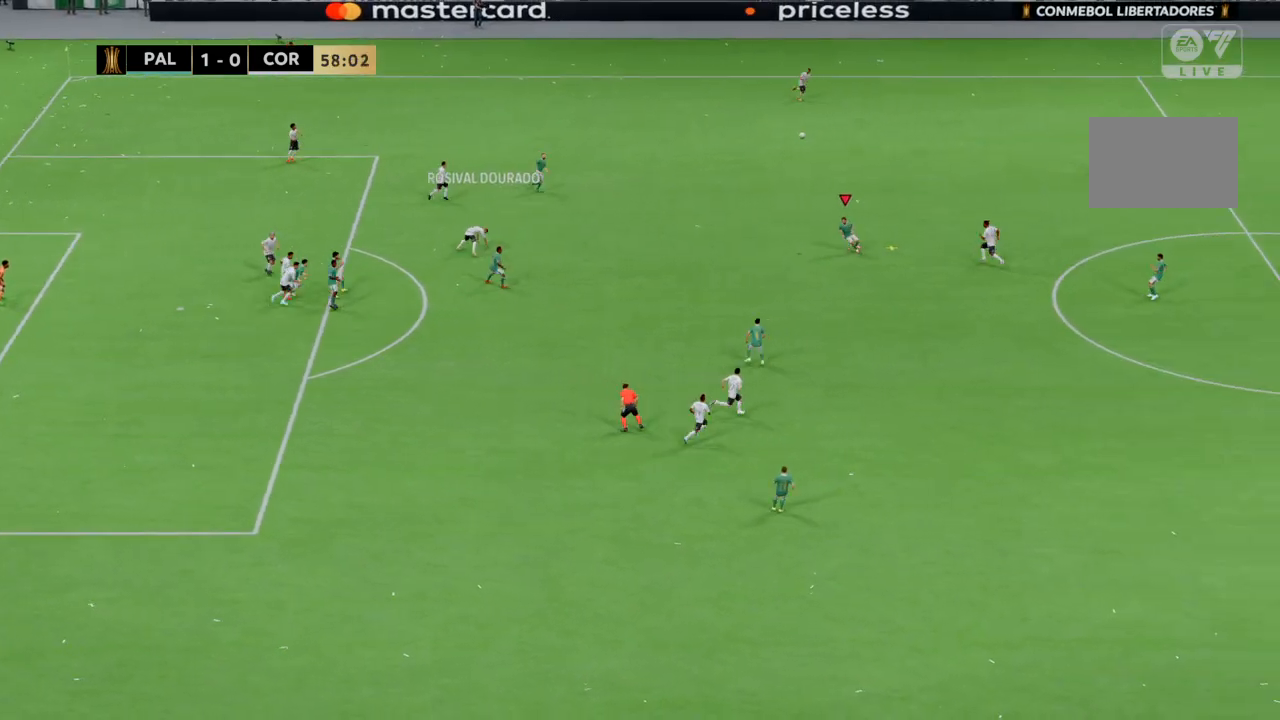
{"buttons": [], "left_stick": "left", "right_stick": "center", "events": []}